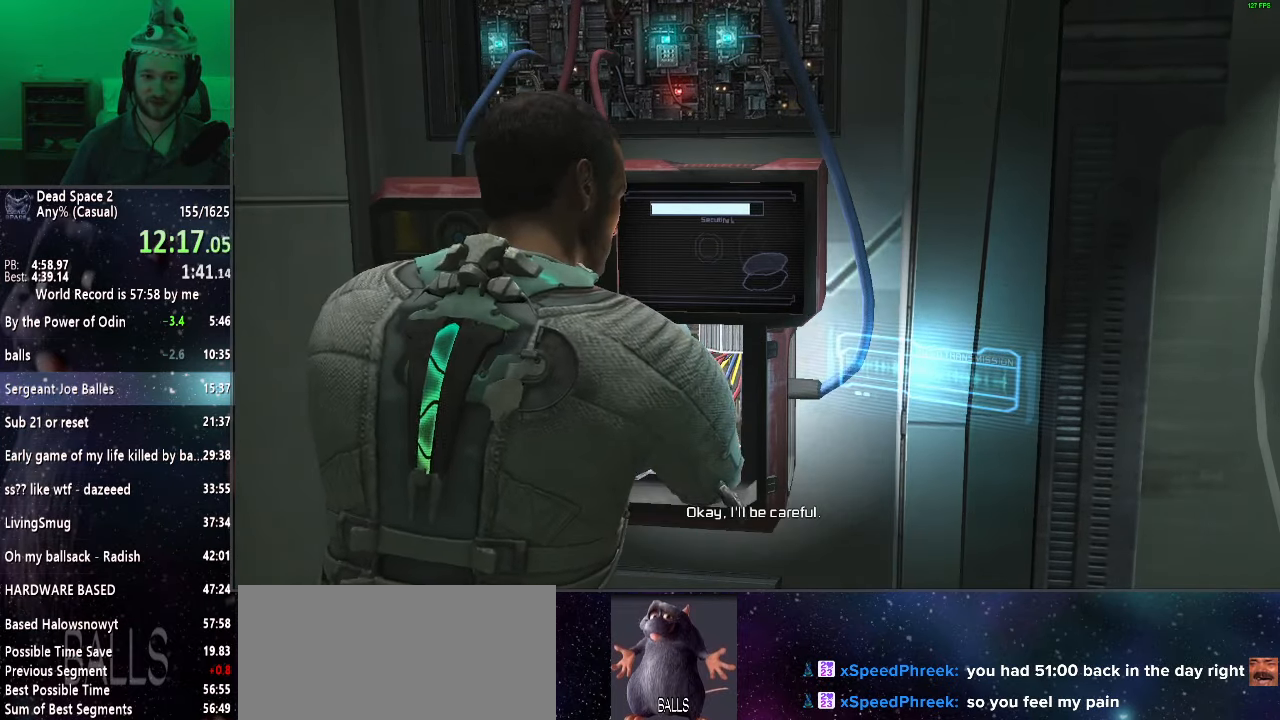
Gameplay with keyboard and mouse; each line is a JSON object with the keys and mouse buttons held at the frame after it. "events" lists presses ("down") and releases ("up") of "a", "alt", "c", "ctrl", "d", "e", "f", "q", "r", "s", "shift", "space", "tab", "v", "w", "x", "z", "mouse_left", "mouse_middle", "mouse_right", "mouse_wheel_up" and "mouse_wheel_down" between this image and that frame as [ms after this image, input, new state], when the widget could be followed in between. "mouse_left", "mouse_middle", "mouse_right", "mouse_wheel_up", "mouse_wheel_down" = the "left", "middle", "right", "wheel_up", "wheel_down" buttons of the "mouse" list. No other keys are recorded. Mouse movement is not recorded.
{"keys": [], "mouse": [], "events": []}
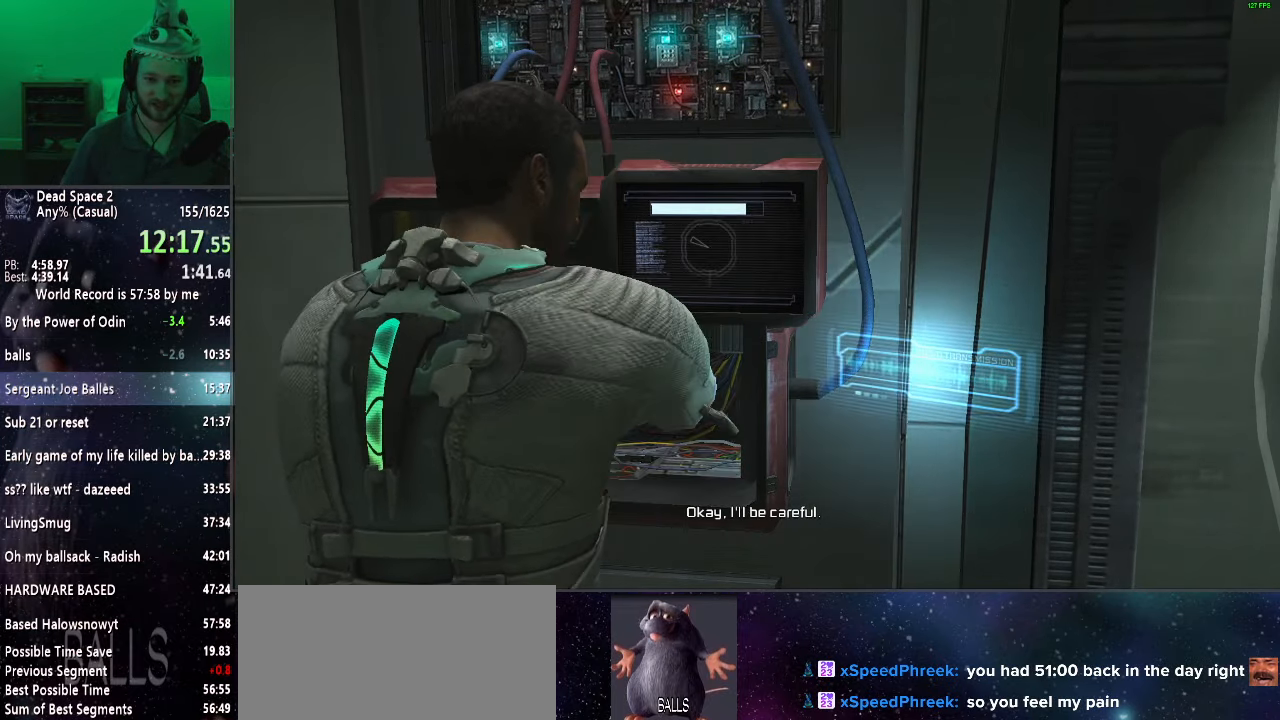
{"keys": [], "mouse": [], "events": []}
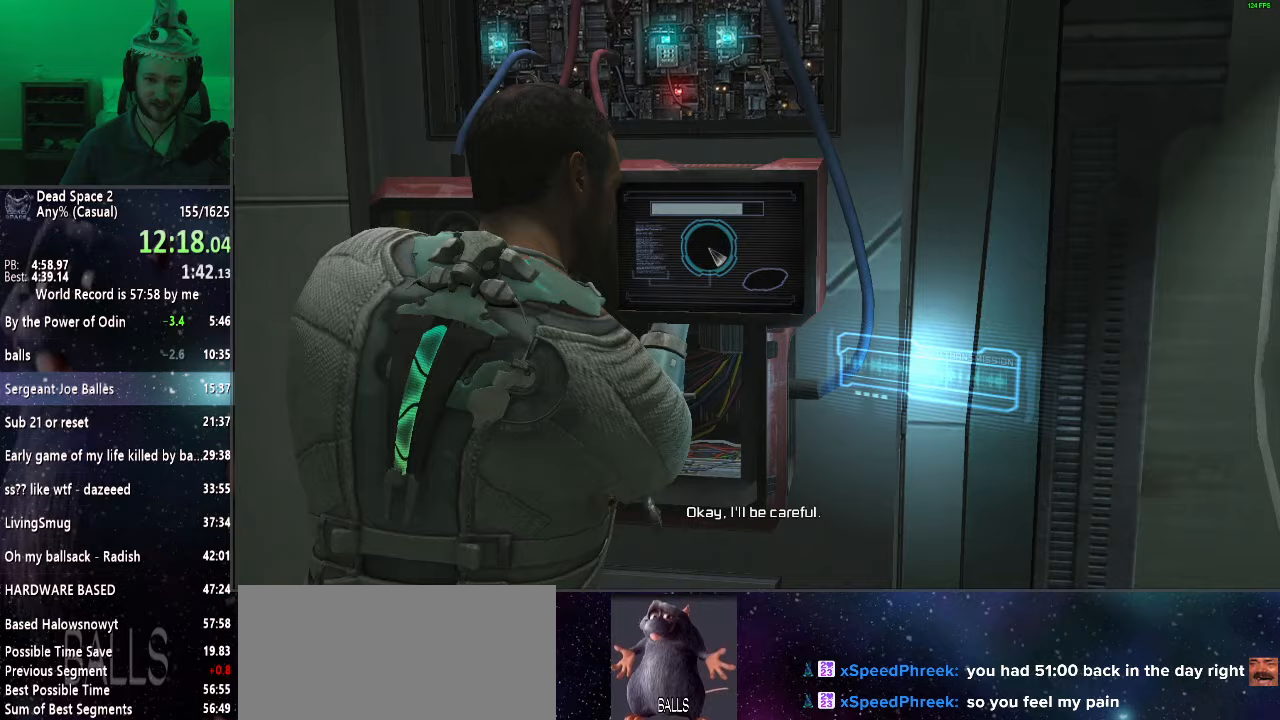
{"keys": [], "mouse": [], "events": [[183, "mouse_left", "down"], [233, "mouse_left", "up"]]}
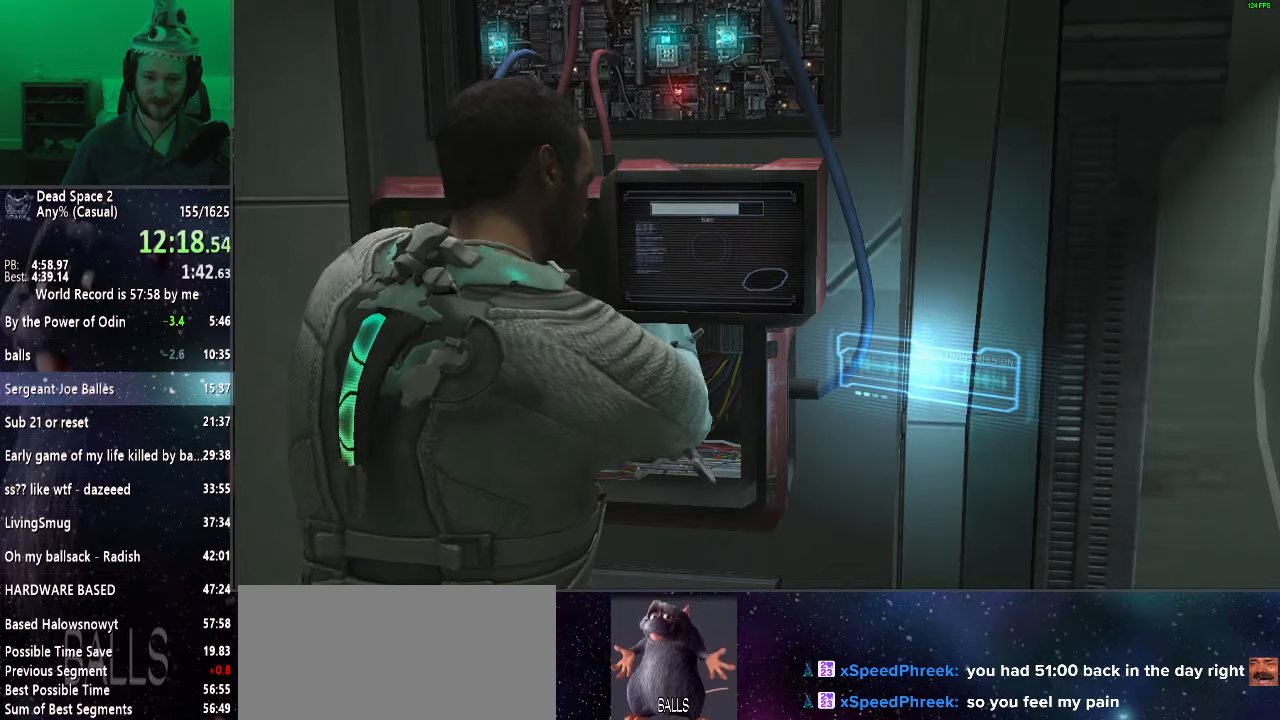
{"keys": [], "mouse": [], "events": []}
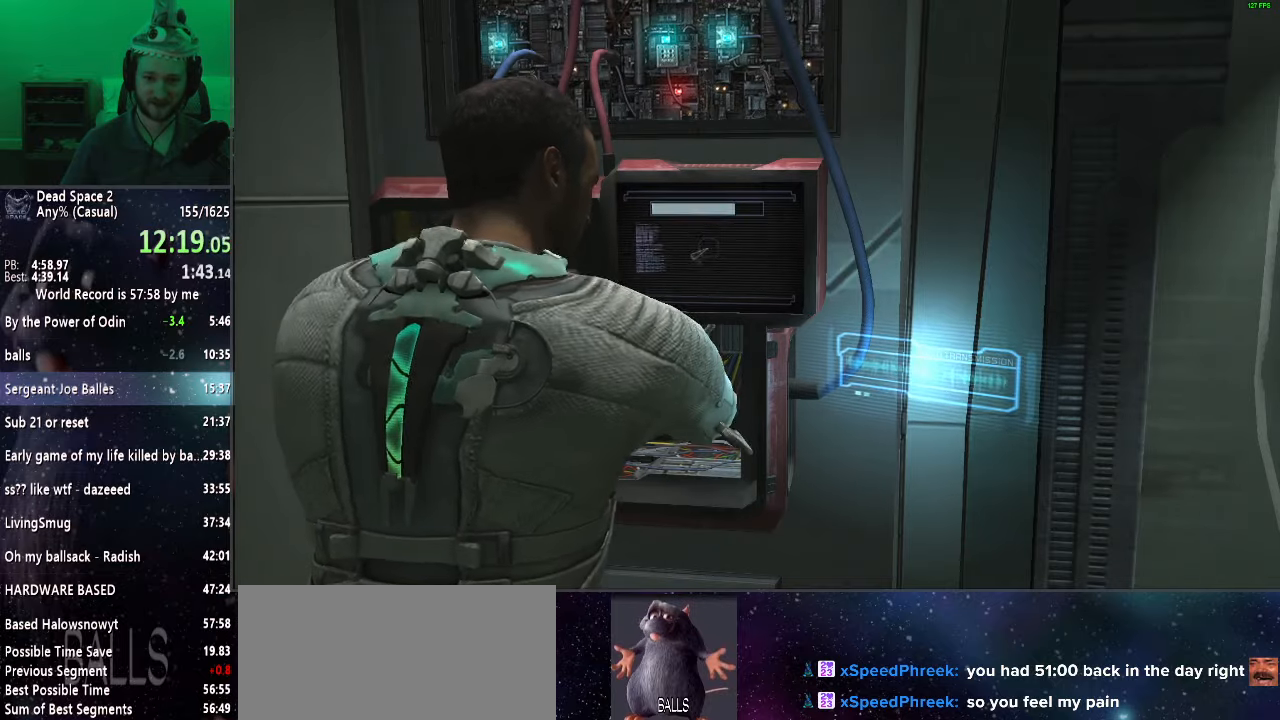
{"keys": [], "mouse": [], "events": []}
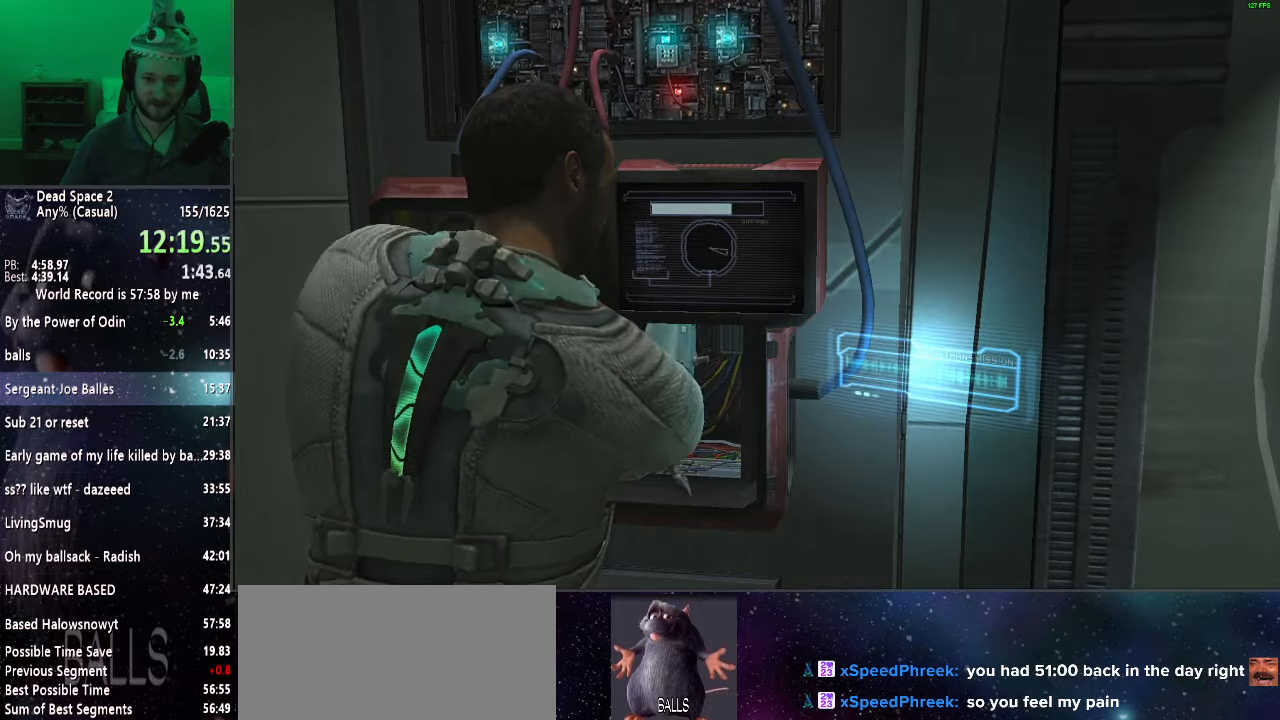
{"keys": ["shift", "w"], "mouse": [], "events": [[83, "mouse_left", "down"], [183, "mouse_left", "up"], [233, "shift", "down"], [233, "w", "down"]]}
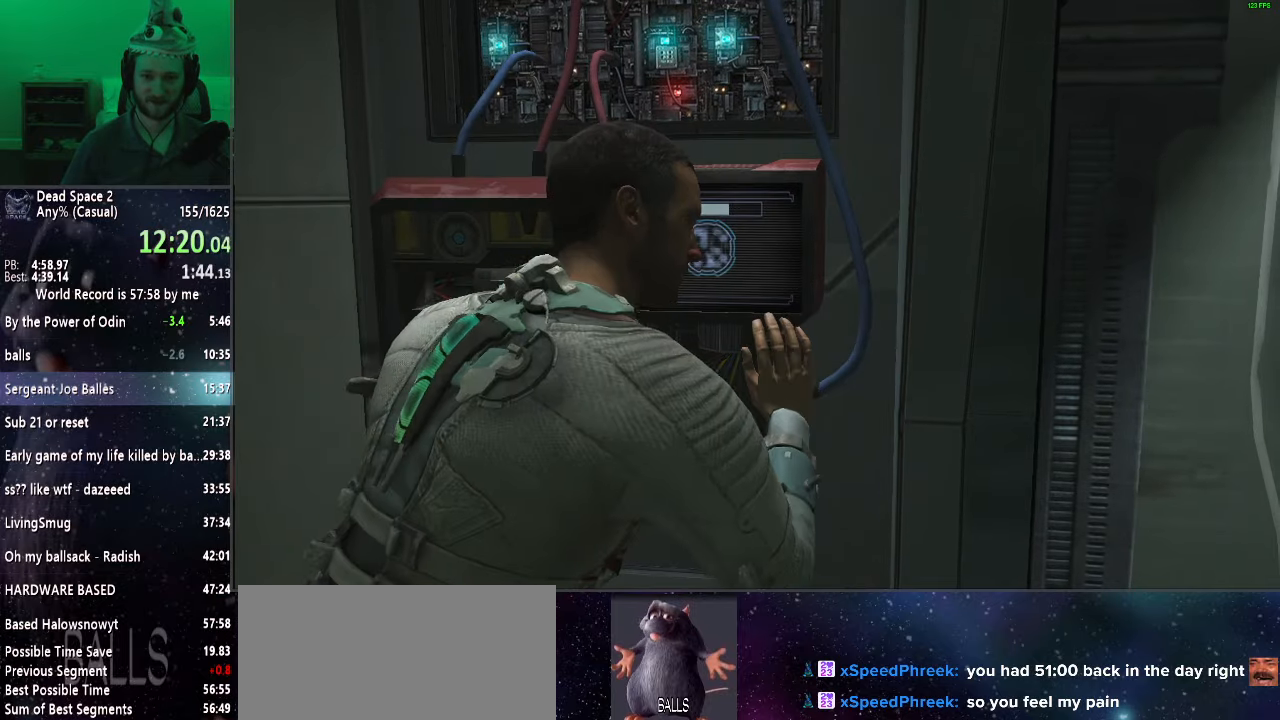
{"keys": ["shift", "w"], "mouse": [], "events": []}
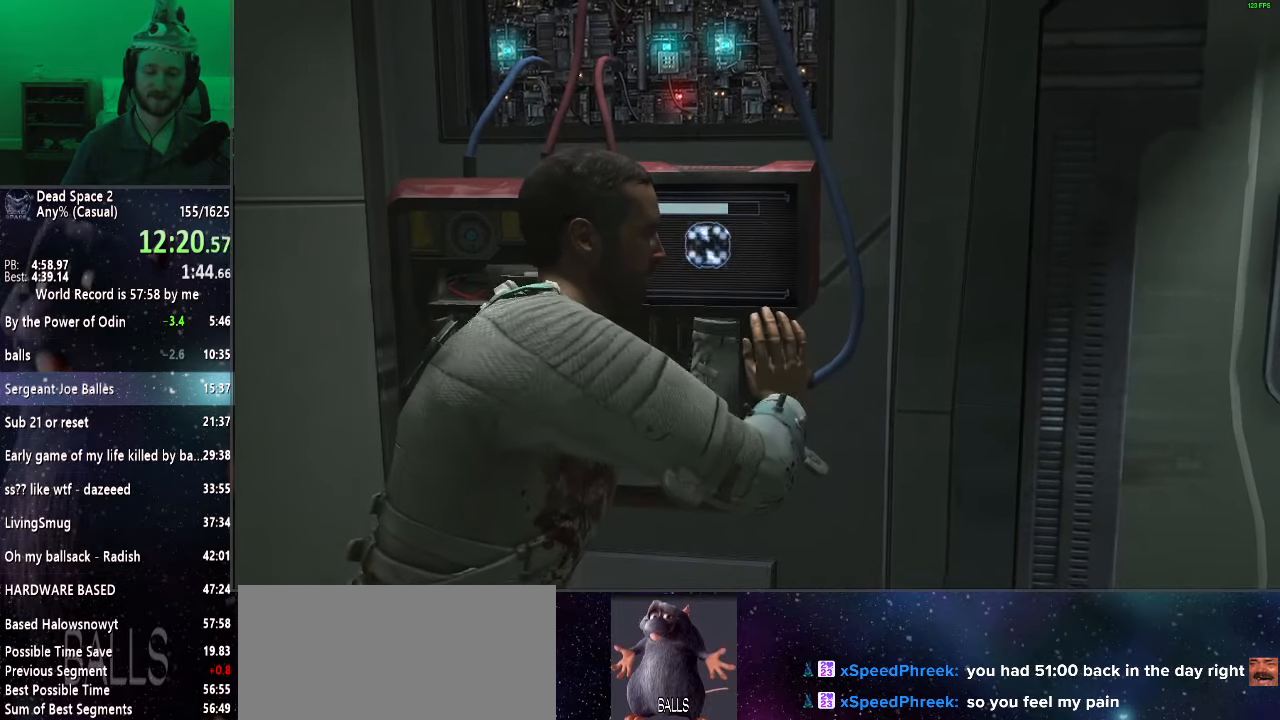
{"keys": ["shift", "w"], "mouse": [], "events": []}
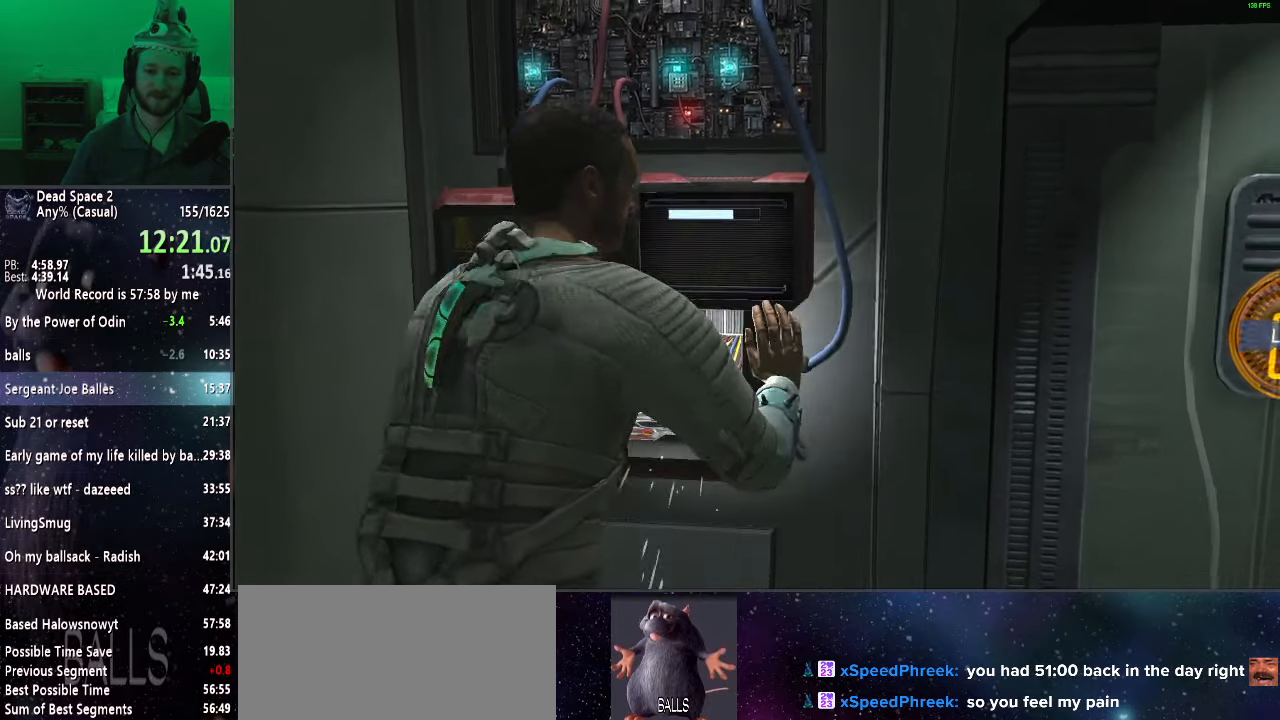
{"keys": ["shift", "w"], "mouse": [], "events": []}
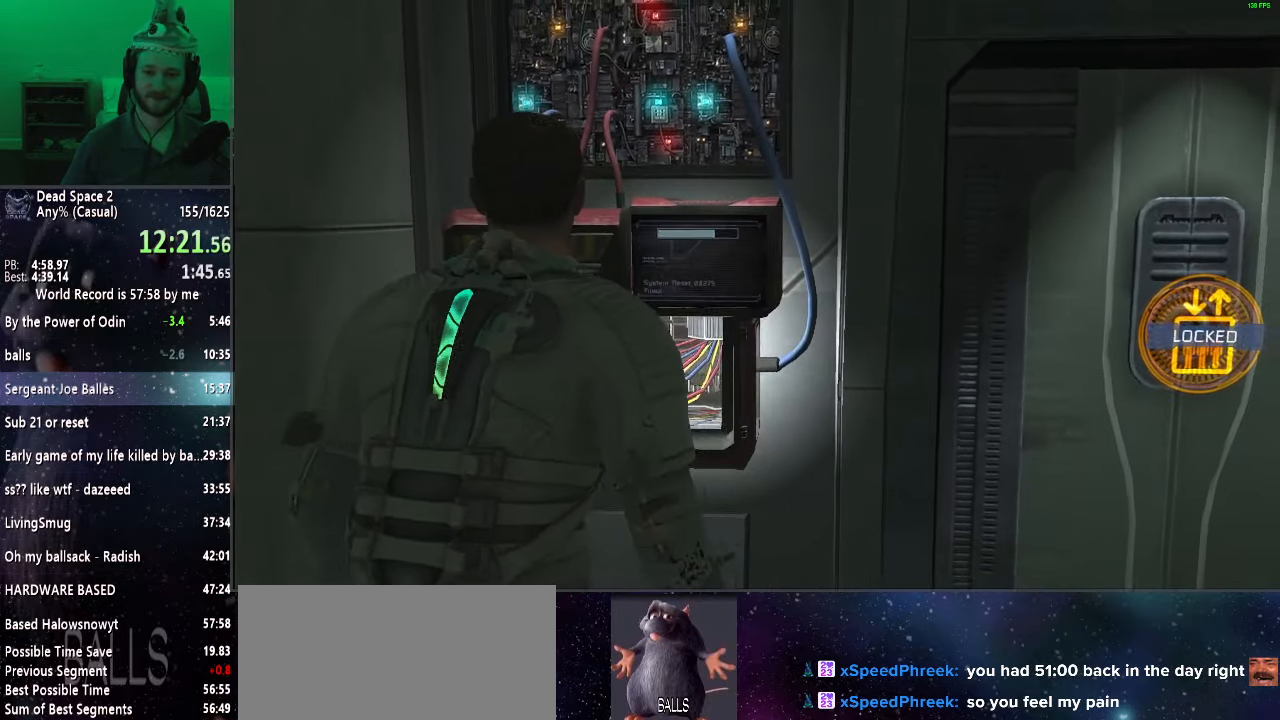
{"keys": ["shift", "w"], "mouse": ["wheel_up"], "events": [[283, "mouse_wheel_up", "down"]]}
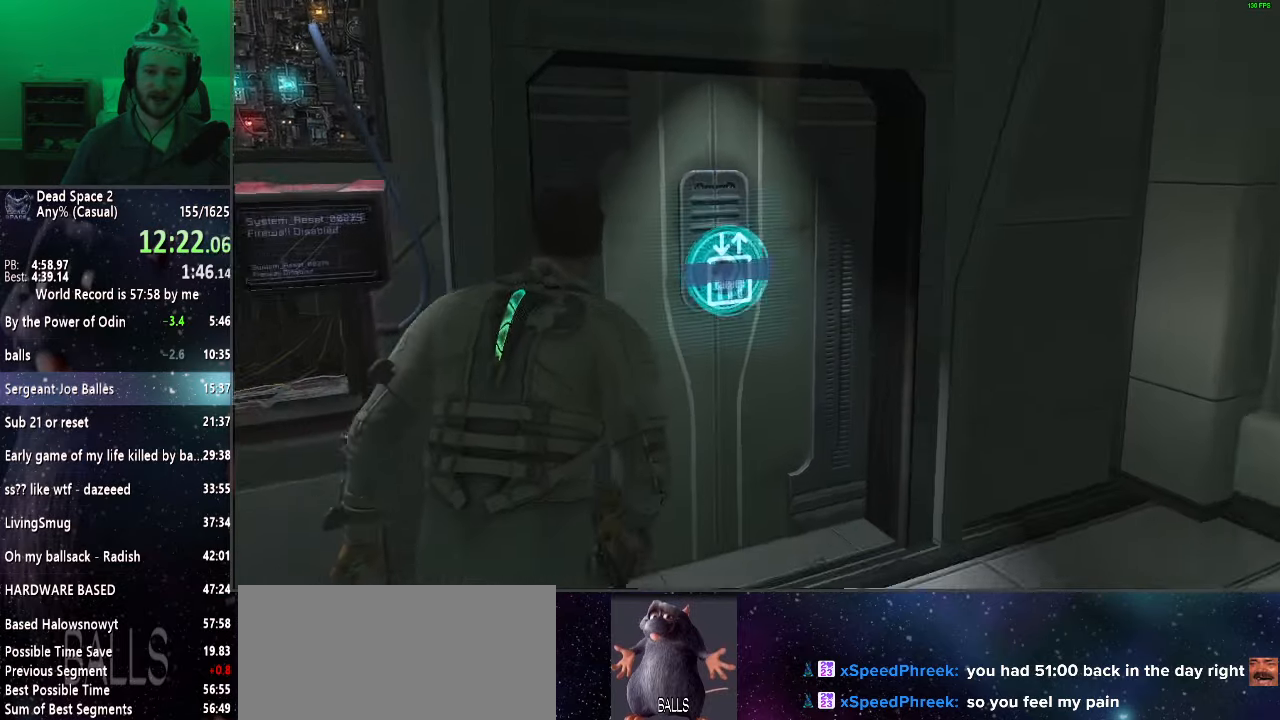
{"keys": [], "mouse": [], "events": [[33, "mouse_wheel_up", "up"], [33, "w", "up"], [83, "shift", "up"], [117, "mouse_wheel_up", "down"], [217, "mouse_wheel_up", "up"], [367, "mouse_wheel_up", "down"], [450, "mouse_wheel_up", "up"]]}
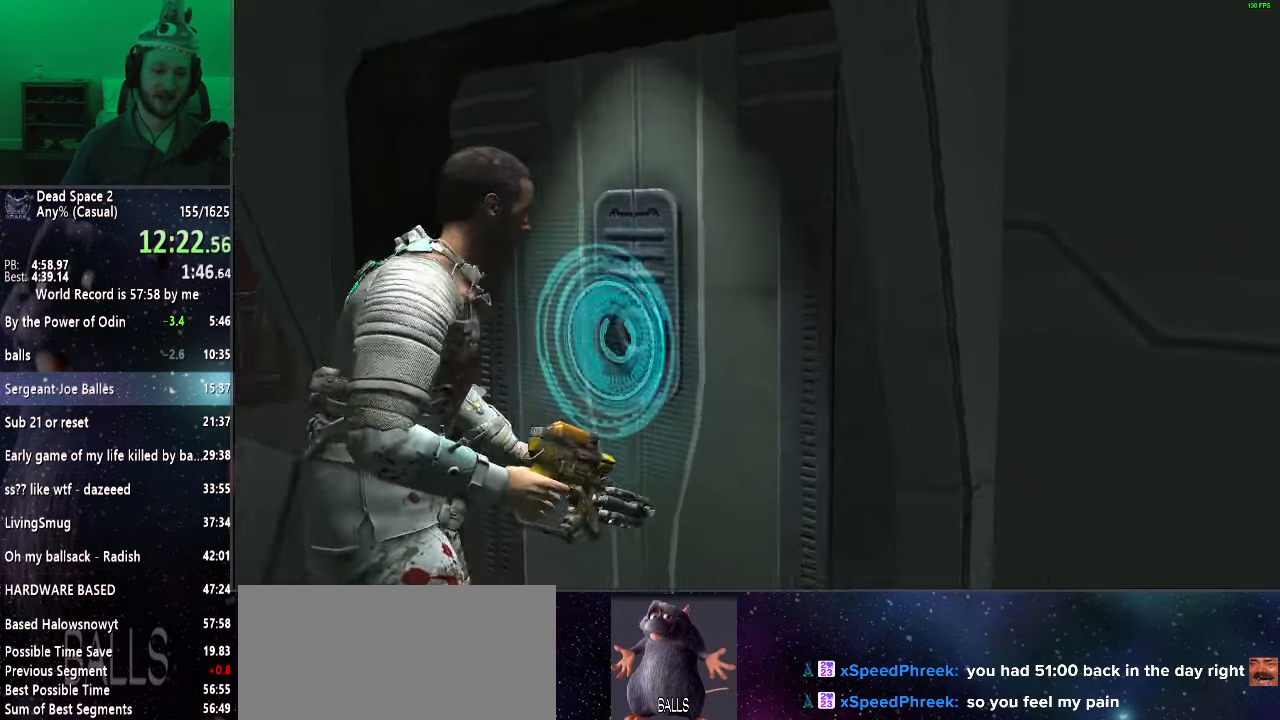
{"keys": [], "mouse": [], "events": [[83, "mouse_wheel_up", "down"], [233, "mouse_wheel_up", "up"], [333, "mouse_wheel_up", "down"], [417, "mouse_wheel_up", "up"]]}
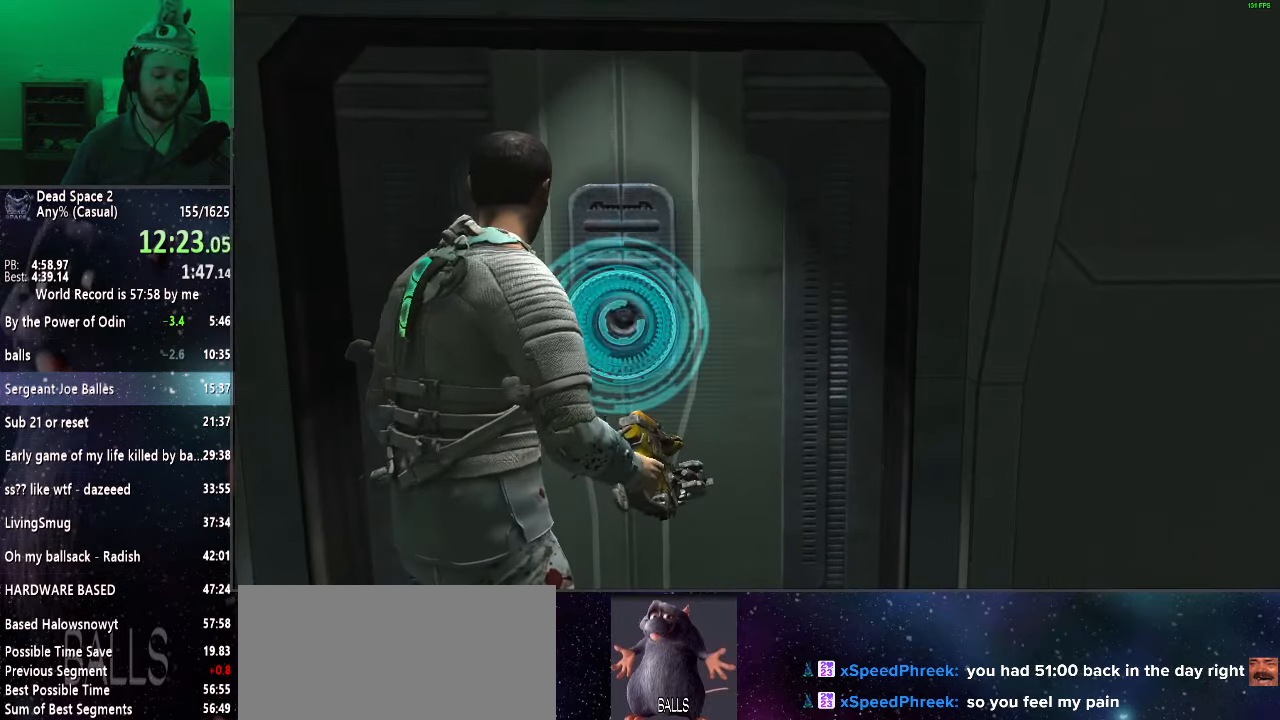
{"keys": [], "mouse": ["wheel_up"], "events": [[17, "mouse_wheel_up", "down"], [100, "mouse_wheel_up", "up"], [250, "mouse_wheel_up", "down"], [333, "mouse_wheel_up", "up"], [433, "mouse_wheel_up", "down"]]}
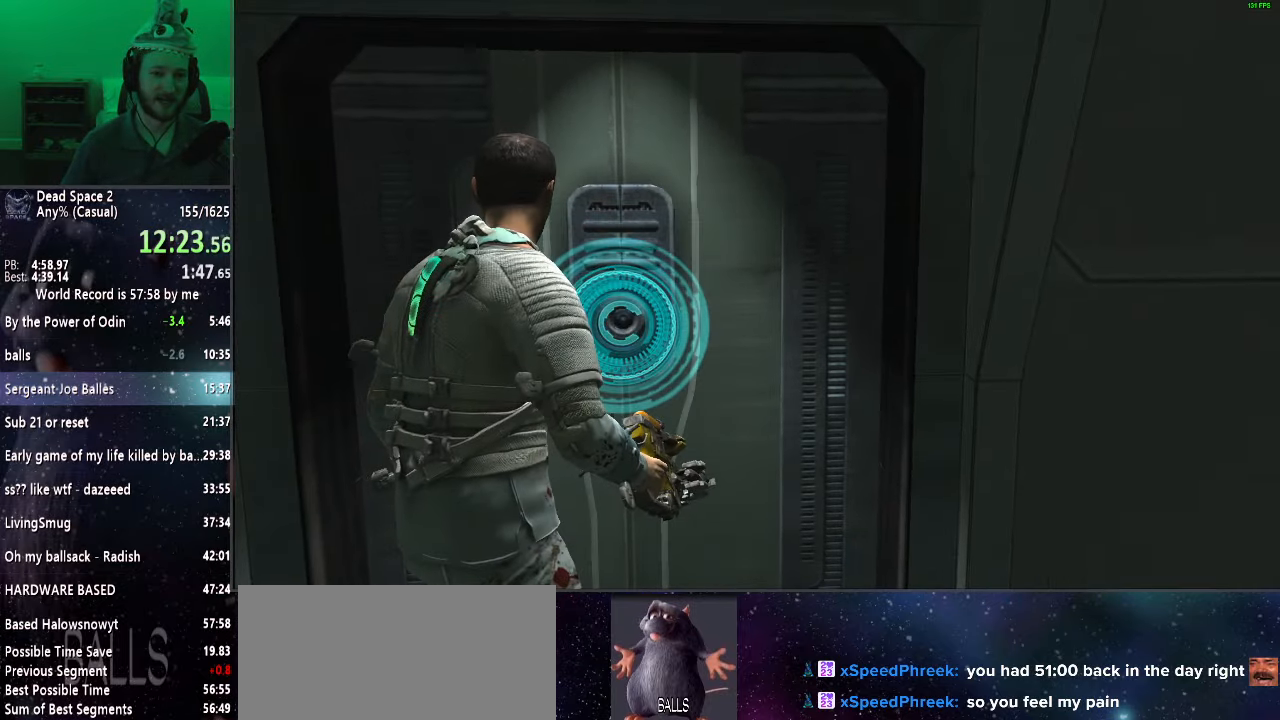
{"keys": [], "mouse": [], "events": [[67, "mouse_wheel_up", "up"], [167, "mouse_wheel_up", "down"], [267, "mouse_wheel_up", "up"], [417, "mouse_wheel_up", "down"], [500, "mouse_wheel_up", "up"]]}
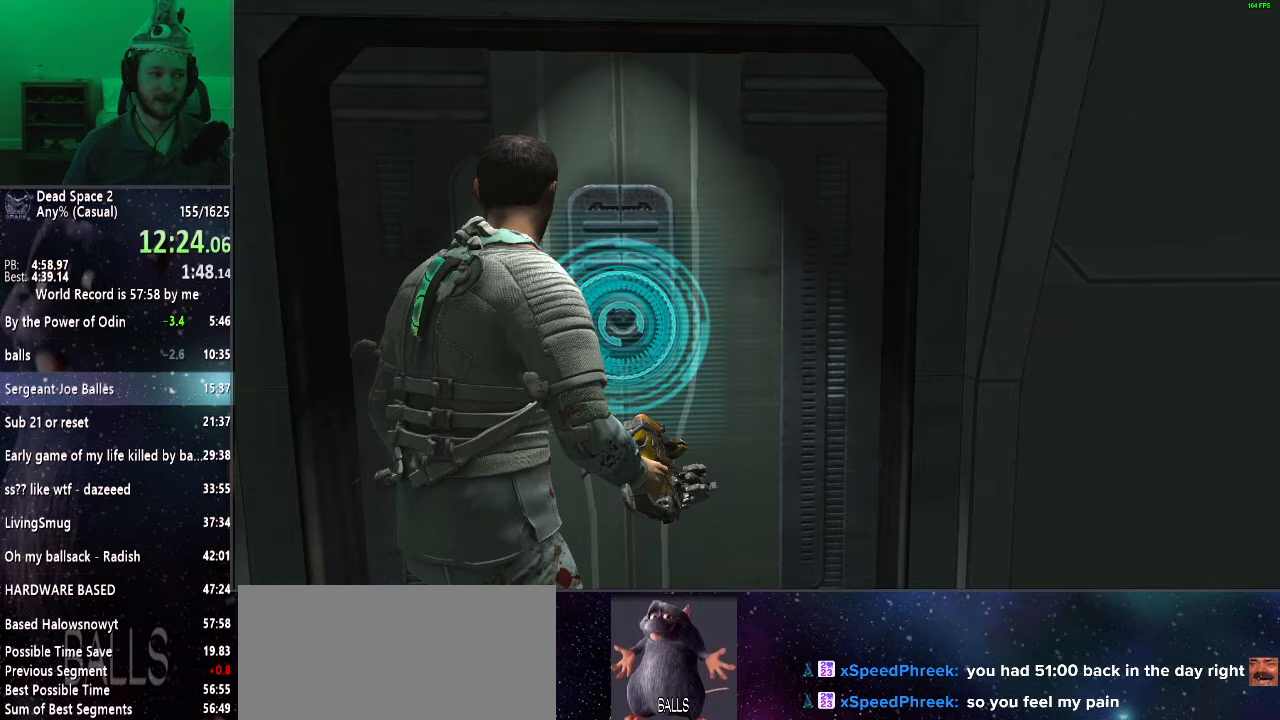
{"keys": [], "mouse": ["wheel_up"], "events": [[383, "mouse_wheel_up", "down"]]}
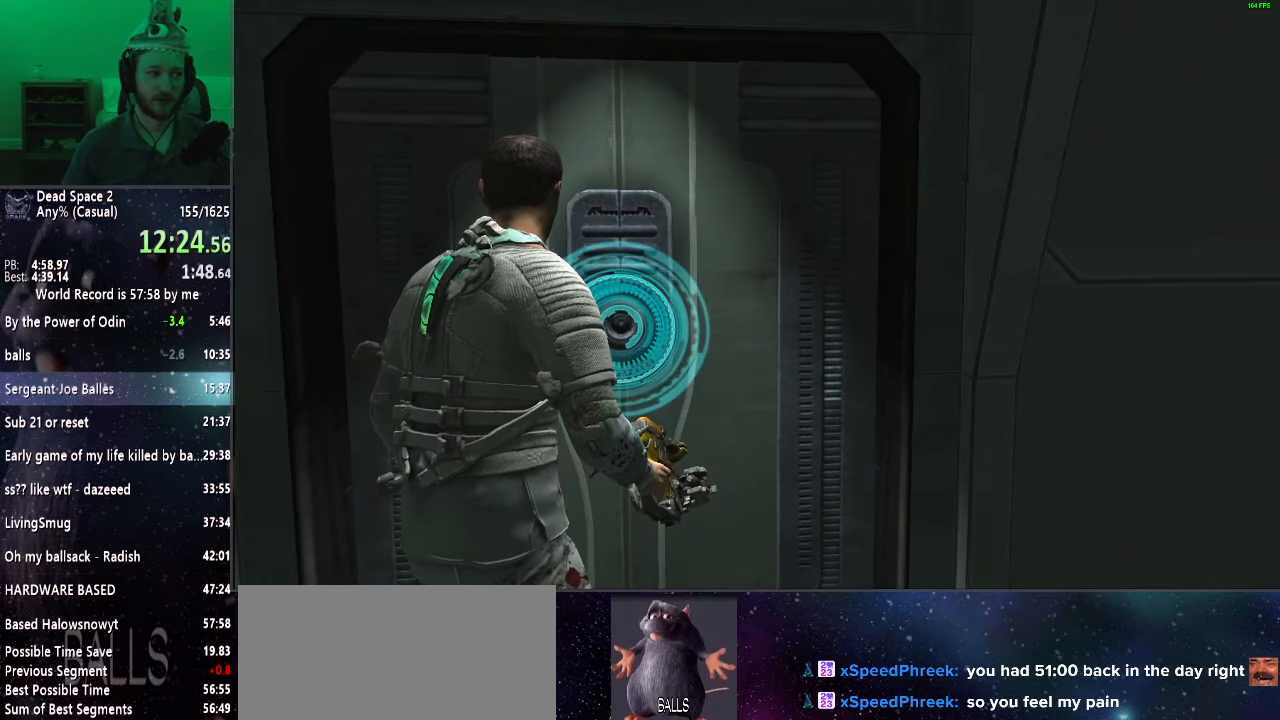
{"keys": [], "mouse": ["wheel_up"], "events": [[17, "mouse_wheel_up", "up"], [150, "mouse_wheel_up", "down"], [250, "mouse_wheel_up", "up"], [383, "mouse_wheel_up", "down"]]}
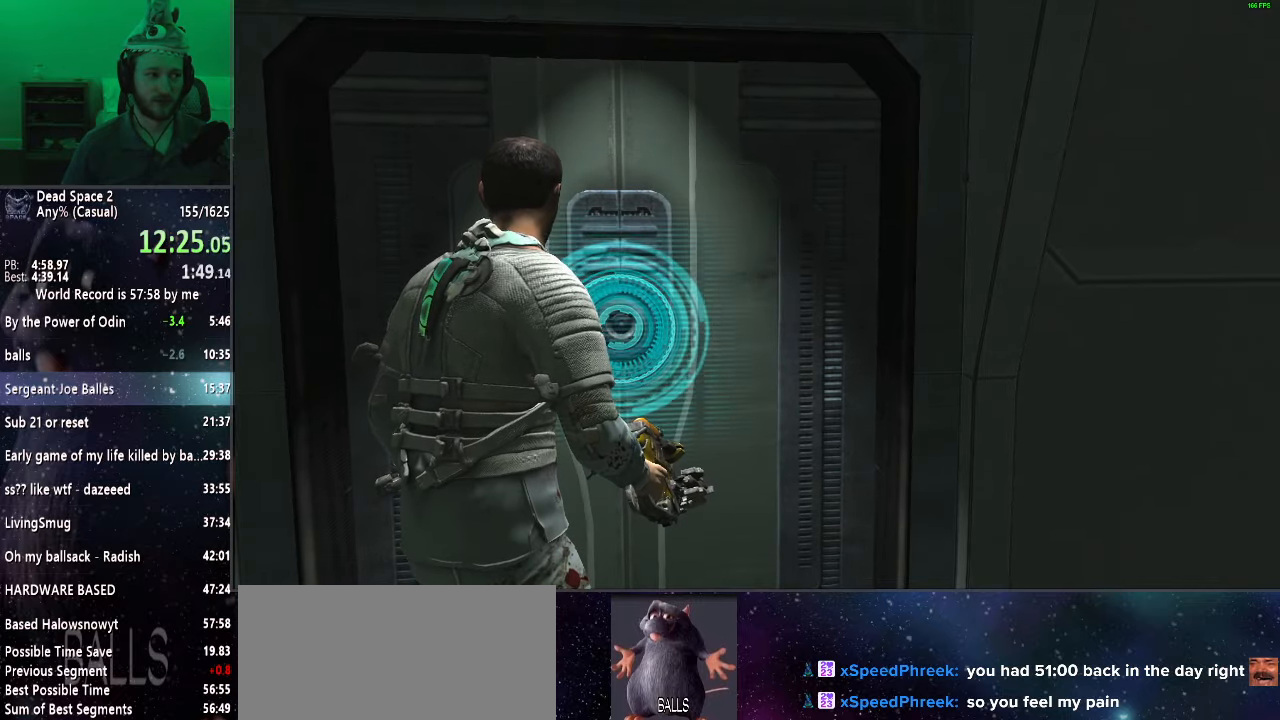
{"keys": [], "mouse": [], "events": [[33, "mouse_wheel_up", "up"], [167, "mouse_wheel_up", "down"], [300, "mouse_wheel_up", "up"], [400, "mouse_wheel_up", "down"], [500, "mouse_wheel_up", "up"]]}
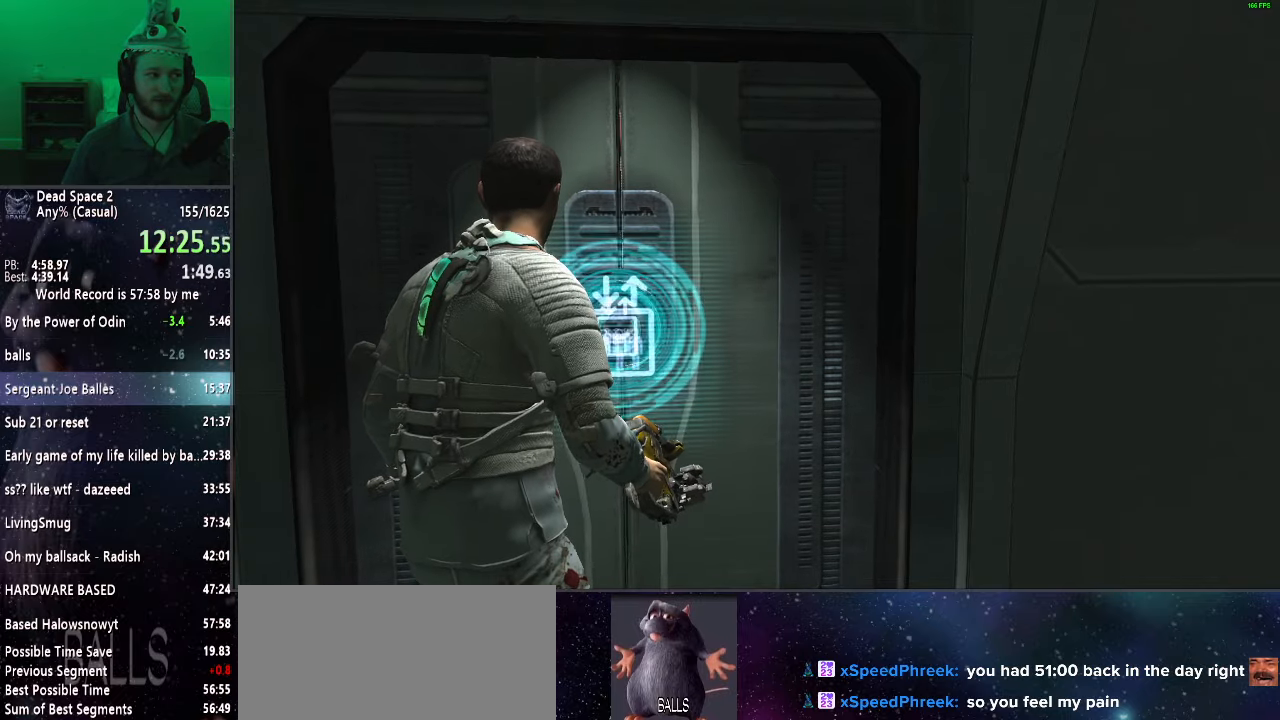
{"keys": [], "mouse": [], "events": [[150, "mouse_wheel_up", "down"], [233, "mouse_wheel_up", "up"], [317, "mouse_wheel_up", "down"], [417, "mouse_wheel_up", "up"]]}
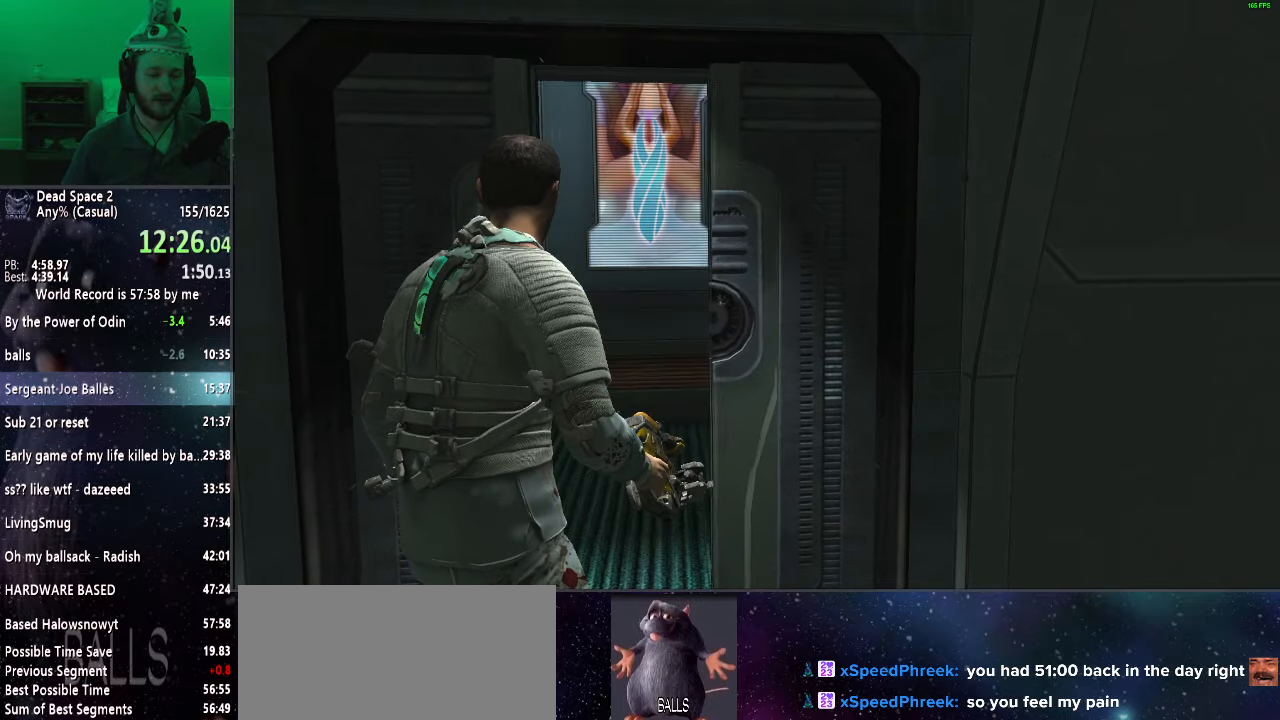
{"keys": ["shift", "w"], "mouse": [], "events": [[17, "shift", "down"], [17, "w", "down"]]}
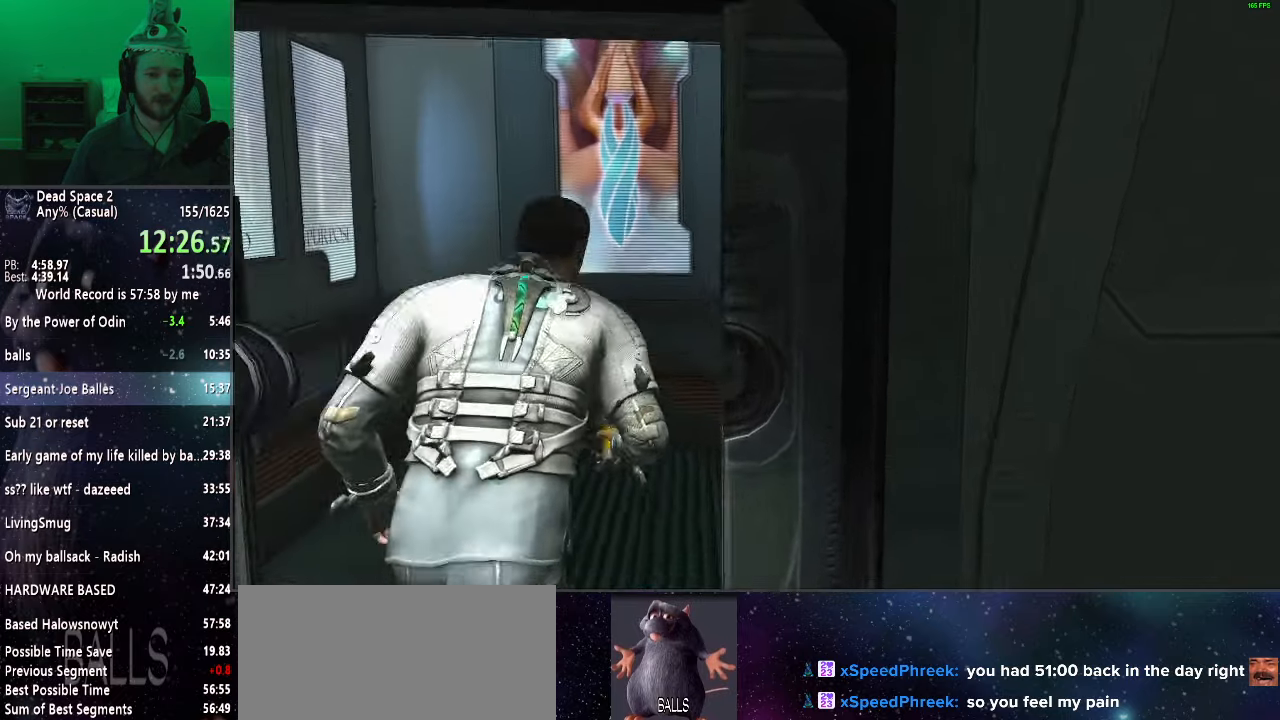
{"keys": [], "mouse": [], "events": [[317, "shift", "up"], [317, "w", "up"], [400, "mouse_right", "down"], [500, "mouse_right", "up"]]}
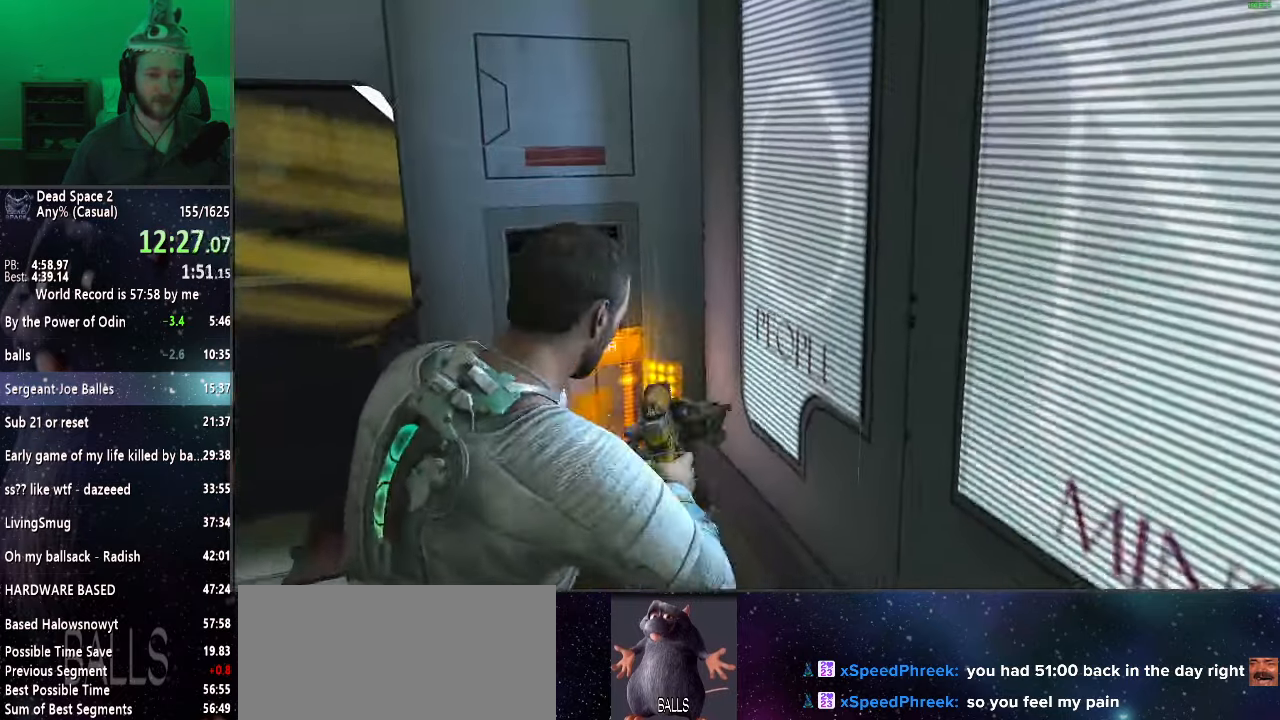
{"keys": [], "mouse": ["wheel_up"], "events": [[417, "mouse_wheel_up", "down"]]}
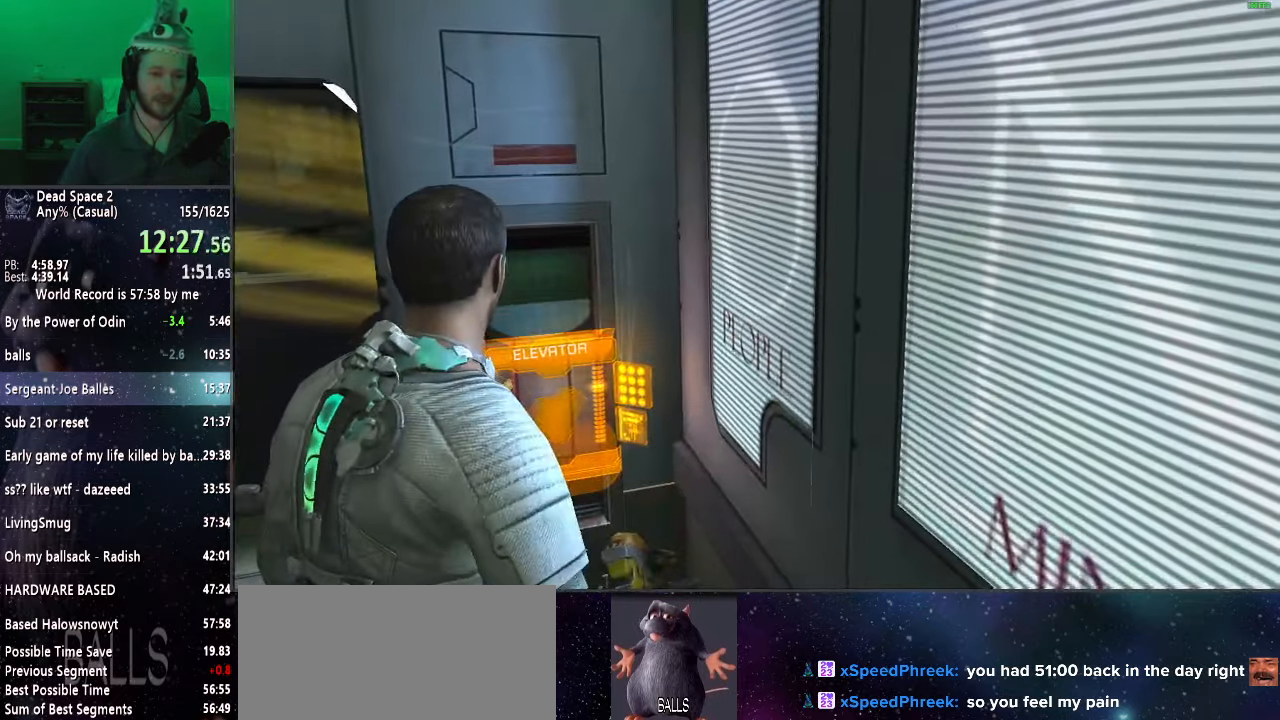
{"keys": [], "mouse": ["wheel_up"], "events": []}
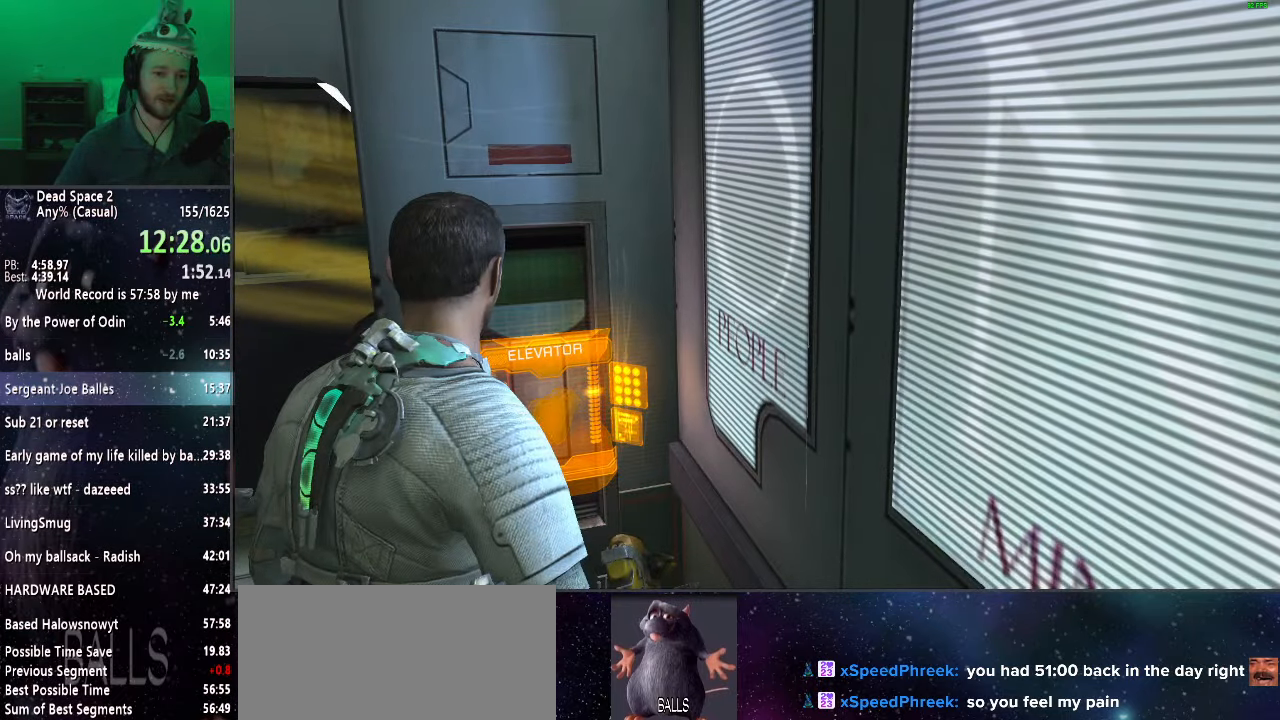
{"keys": [], "mouse": ["wheel_up"], "events": []}
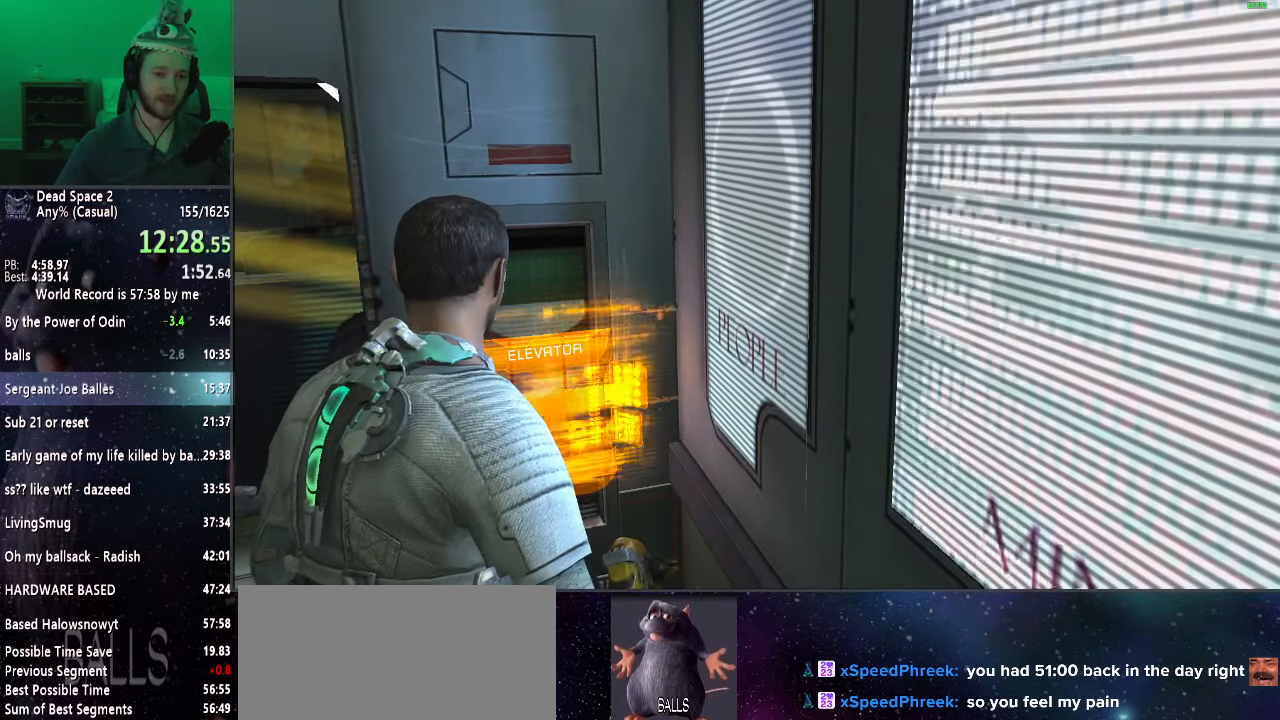
{"keys": ["a"], "mouse": [], "events": [[183, "mouse_wheel_up", "up"], [333, "a", "down"]]}
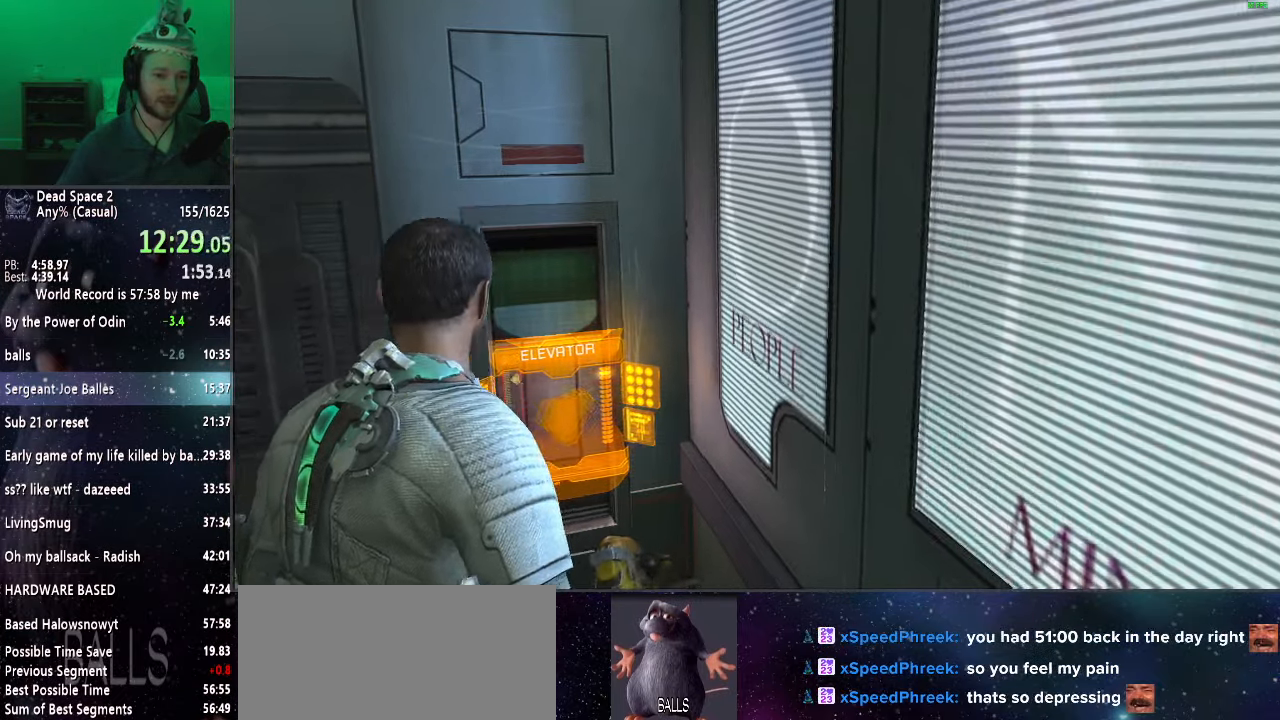
{"keys": [], "mouse": ["right"], "events": [[200, "mouse_right", "down"], [200, "w", "down"], [433, "a", "up"], [483, "w", "up"]]}
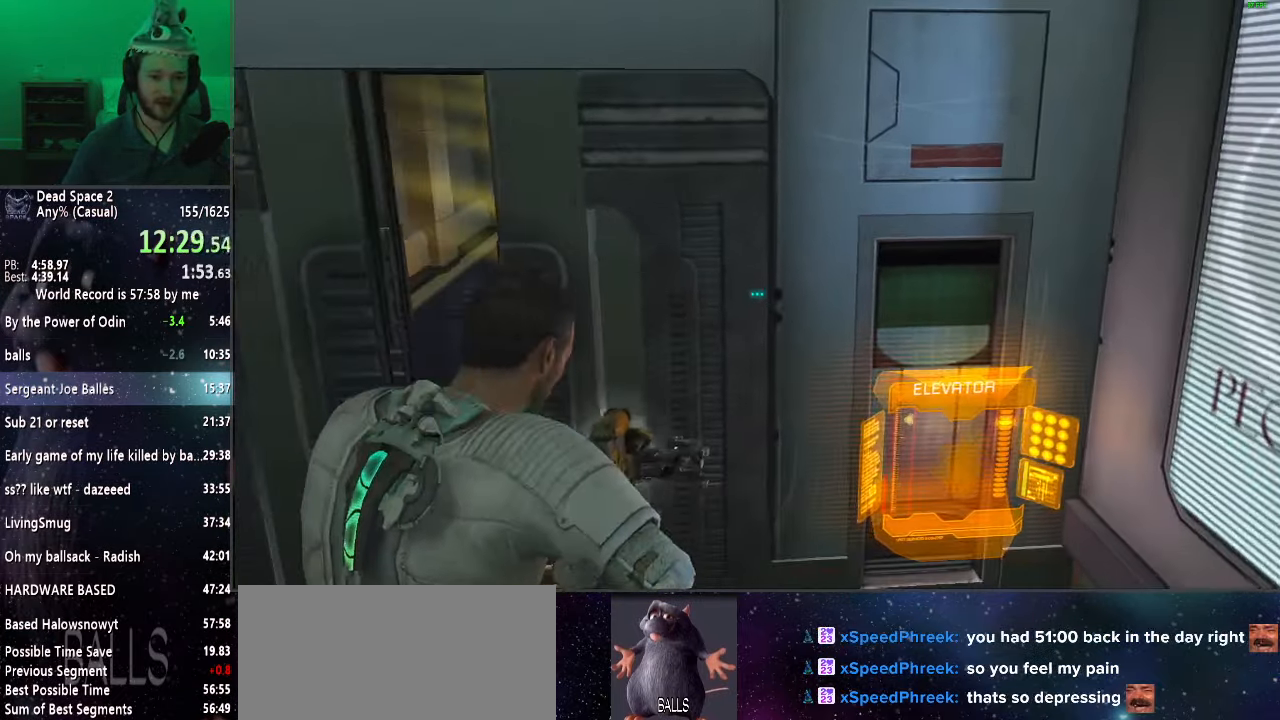
{"keys": [], "mouse": [], "events": [[450, "mouse_right", "up"]]}